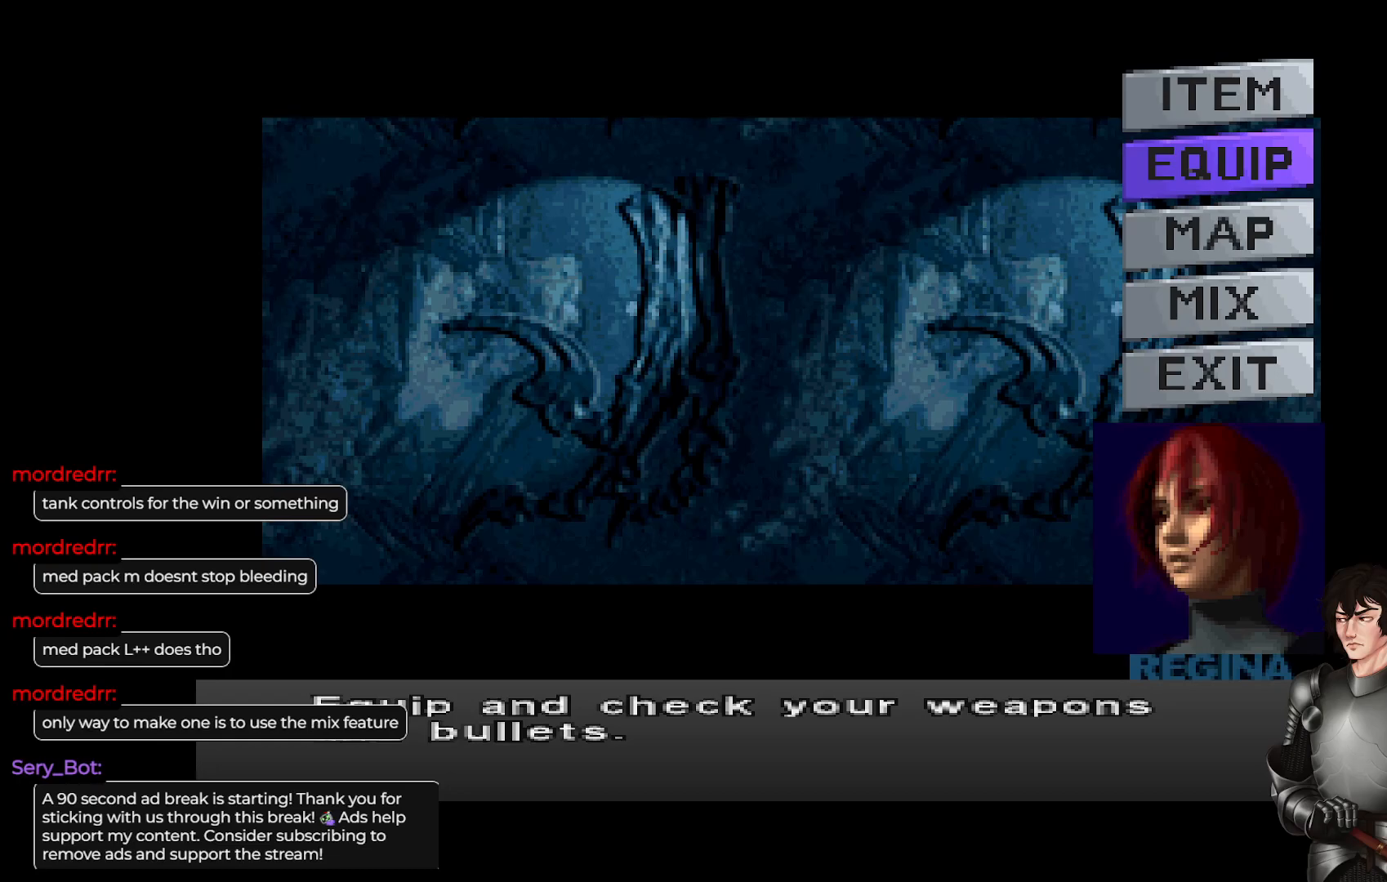
Gameplay with a controller (Xbox layout); each line is a JSON object with the inputs held at the frame after it. "events" lists button and stick changes between this image and that frame as [ms after this image, input, new state], when the widget could be followed in between.
{"buttons": [], "left_stick": "center", "right_stick": "center", "events": [[217, "DPAD_DOWN", "down"], [350, "DPAD_DOWN", "up"]]}
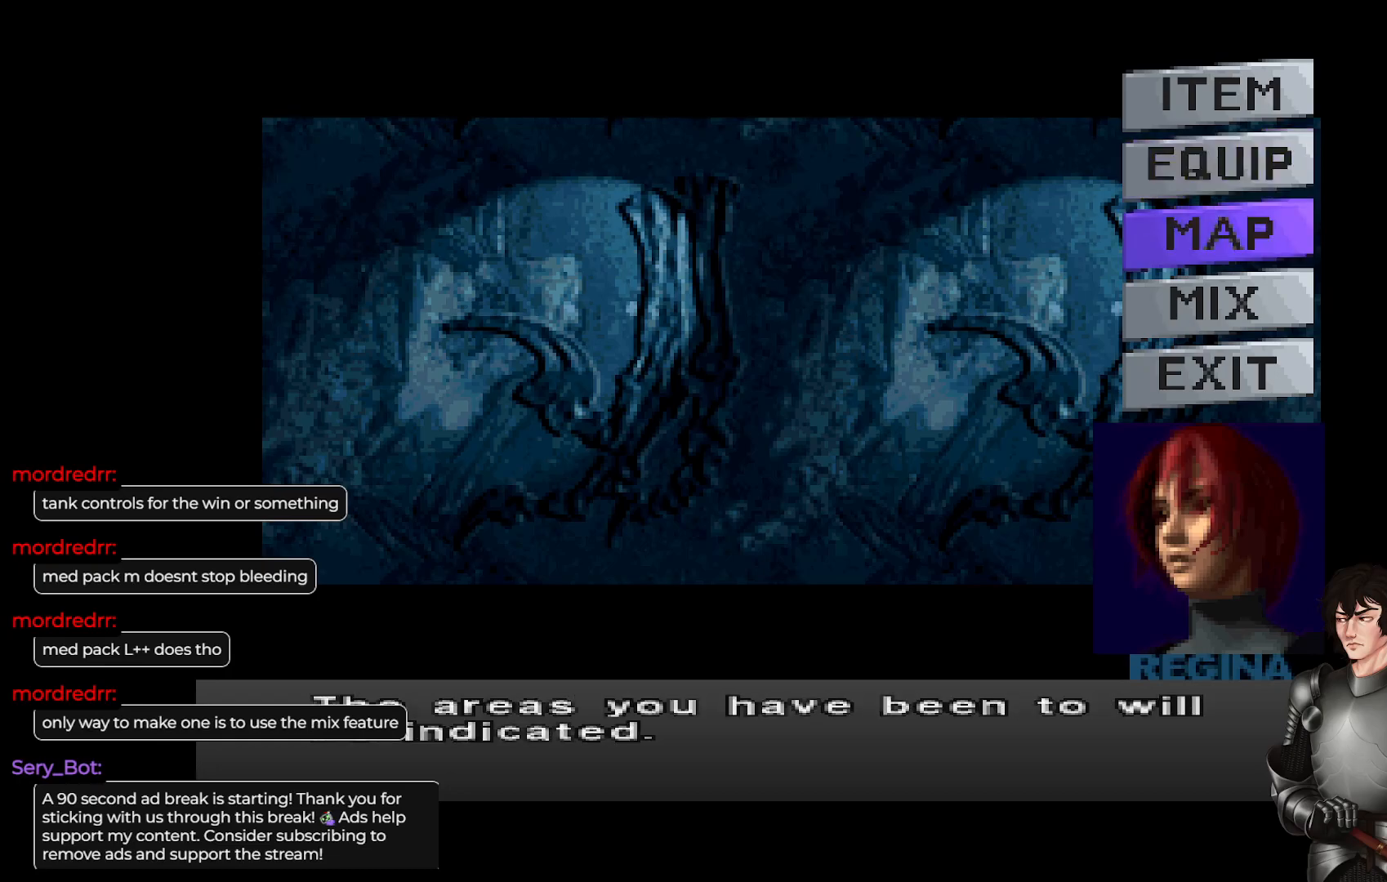
{"buttons": [], "left_stick": "center", "right_stick": "center", "events": []}
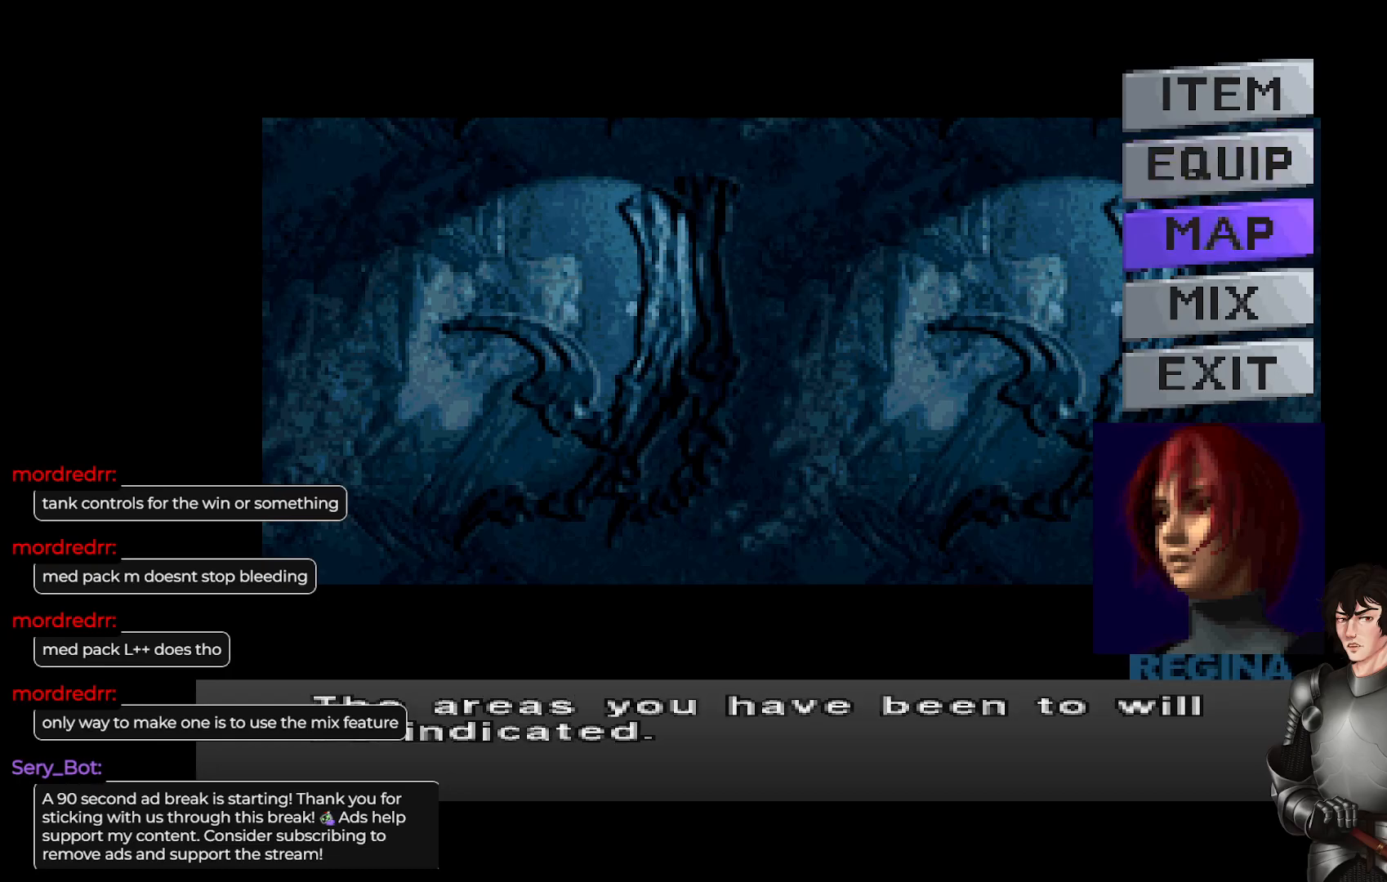
{"buttons": [], "left_stick": "center", "right_stick": "center", "events": [[150, "DPAD_UP", "down"], [283, "DPAD_UP", "up"]]}
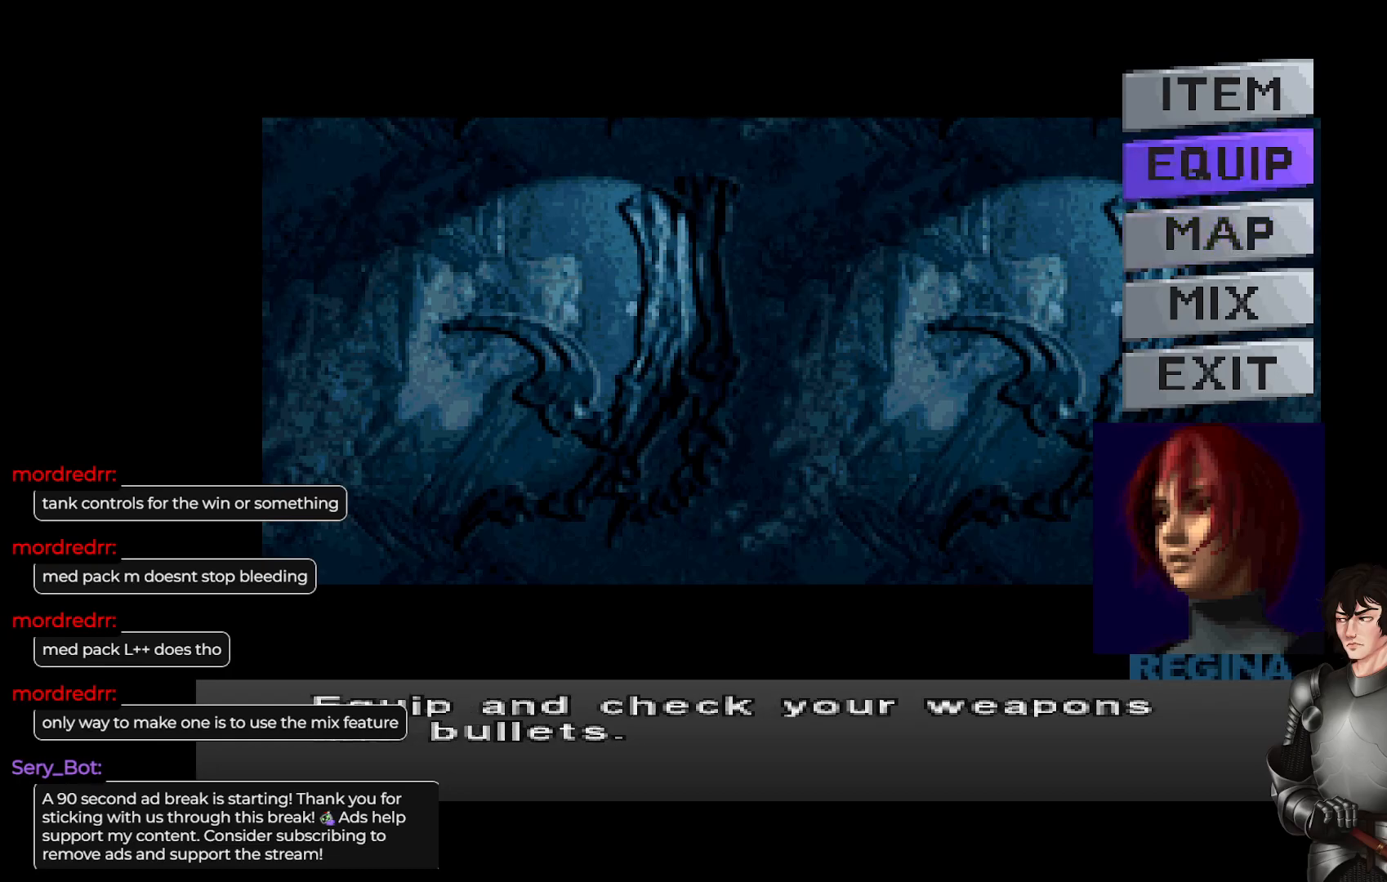
{"buttons": [], "left_stick": "center", "right_stick": "center", "events": []}
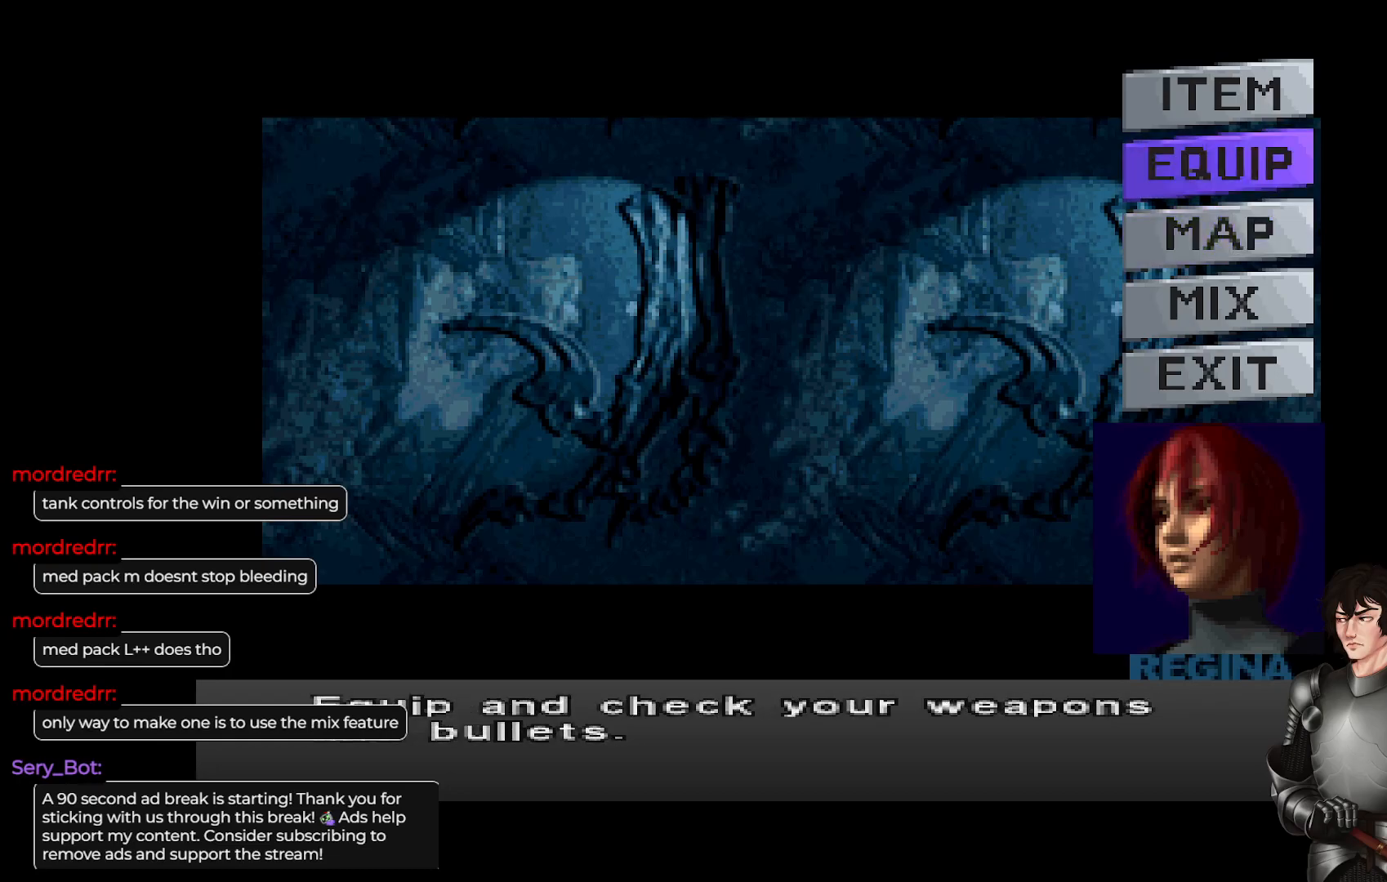
{"buttons": [], "left_stick": "center", "right_stick": "center", "events": []}
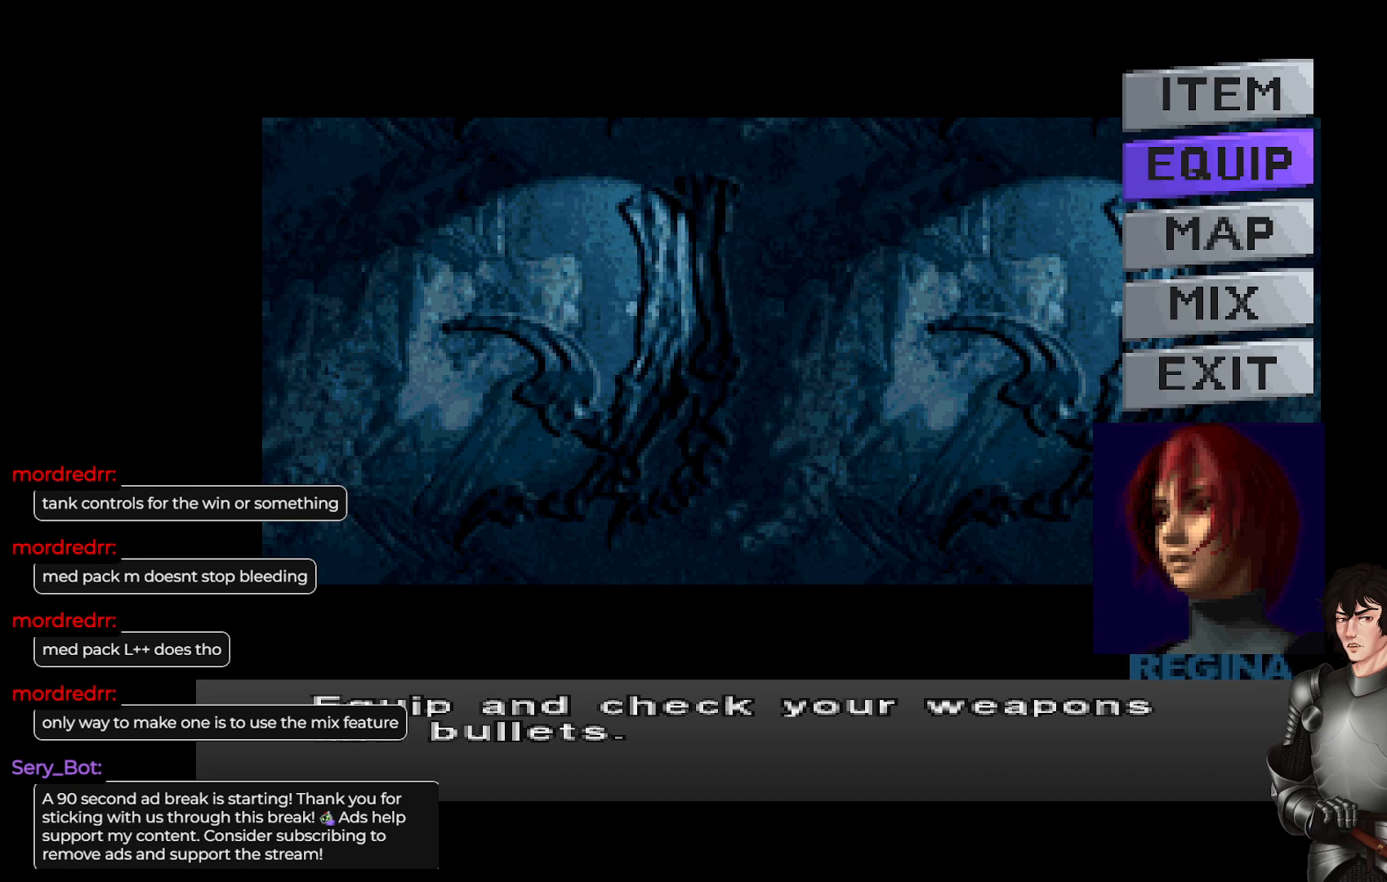
{"buttons": [], "left_stick": "center", "right_stick": "center", "events": []}
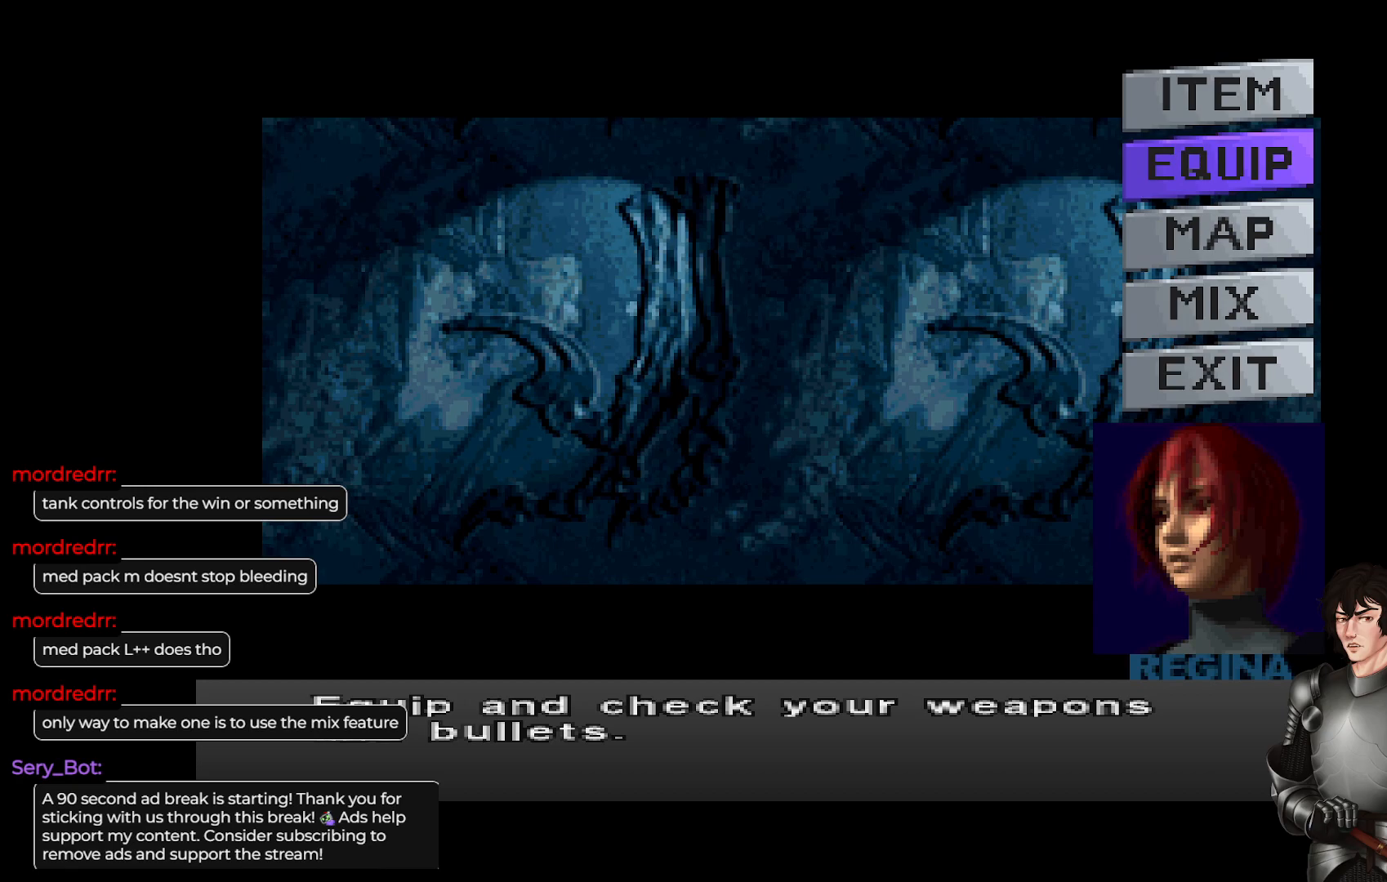
{"buttons": [], "left_stick": "center", "right_stick": "center", "events": []}
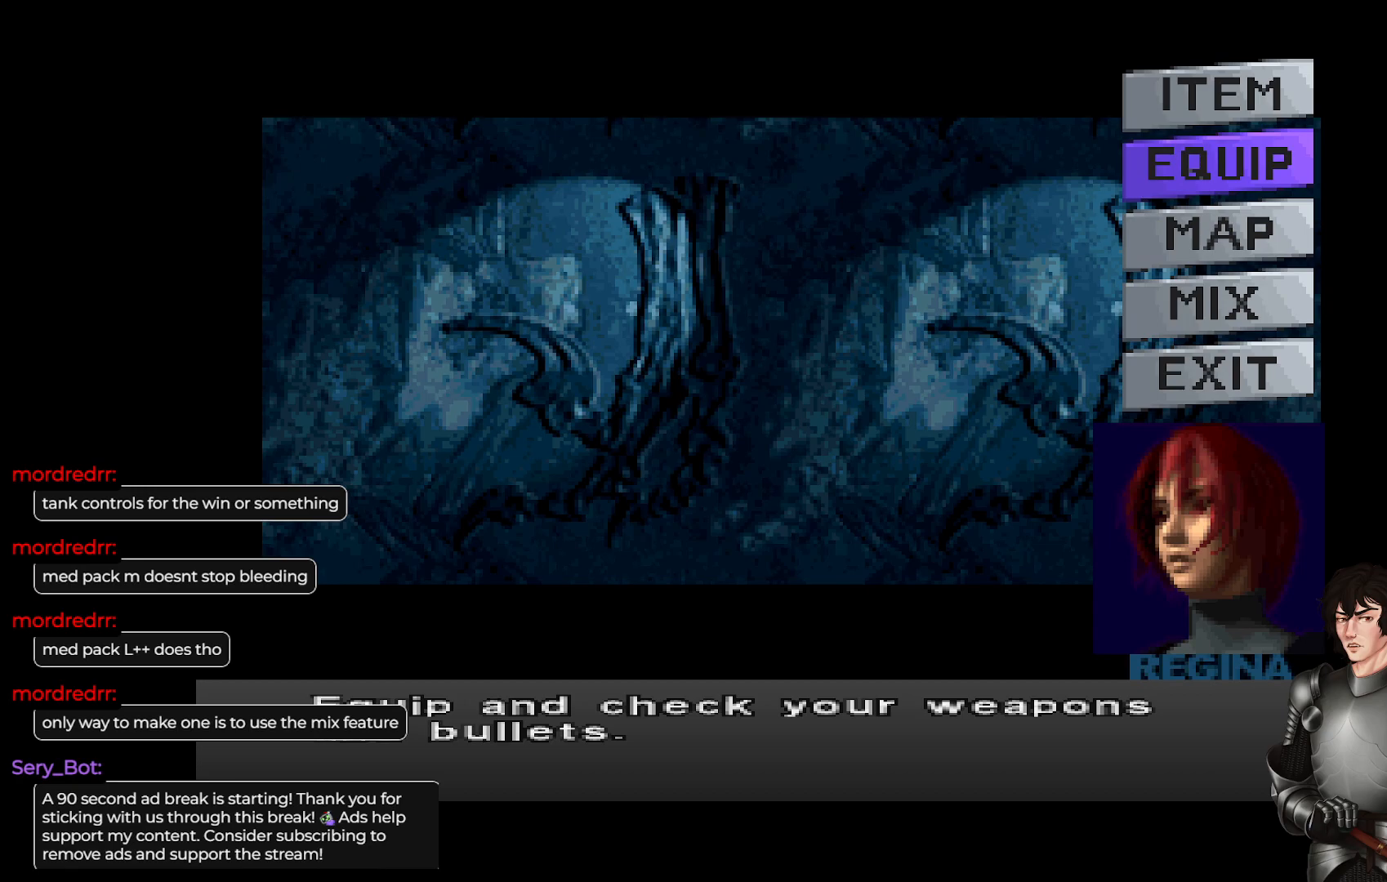
{"buttons": [], "left_stick": "center", "right_stick": "center", "events": []}
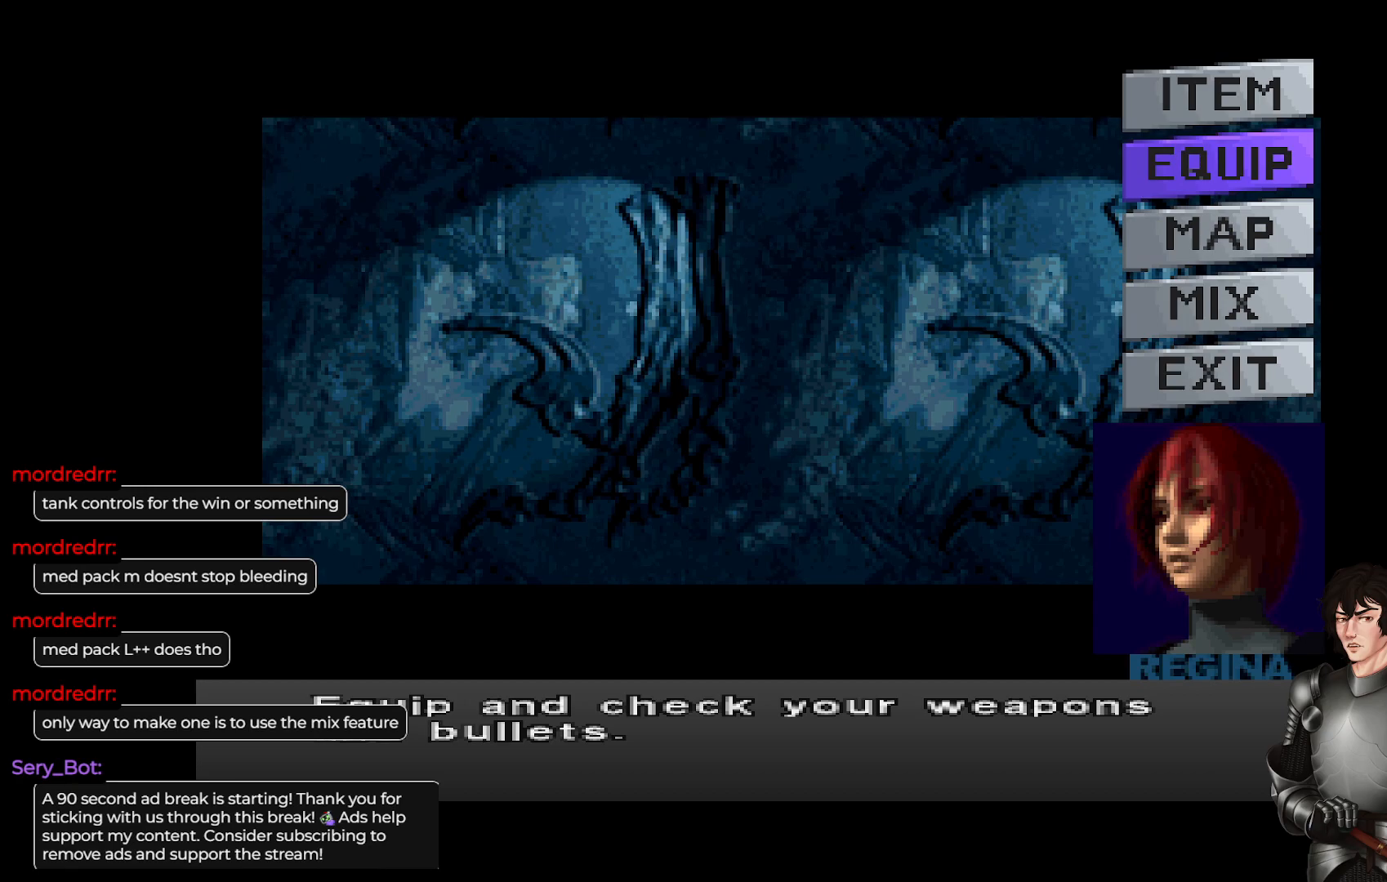
{"buttons": [], "left_stick": "center", "right_stick": "center", "events": []}
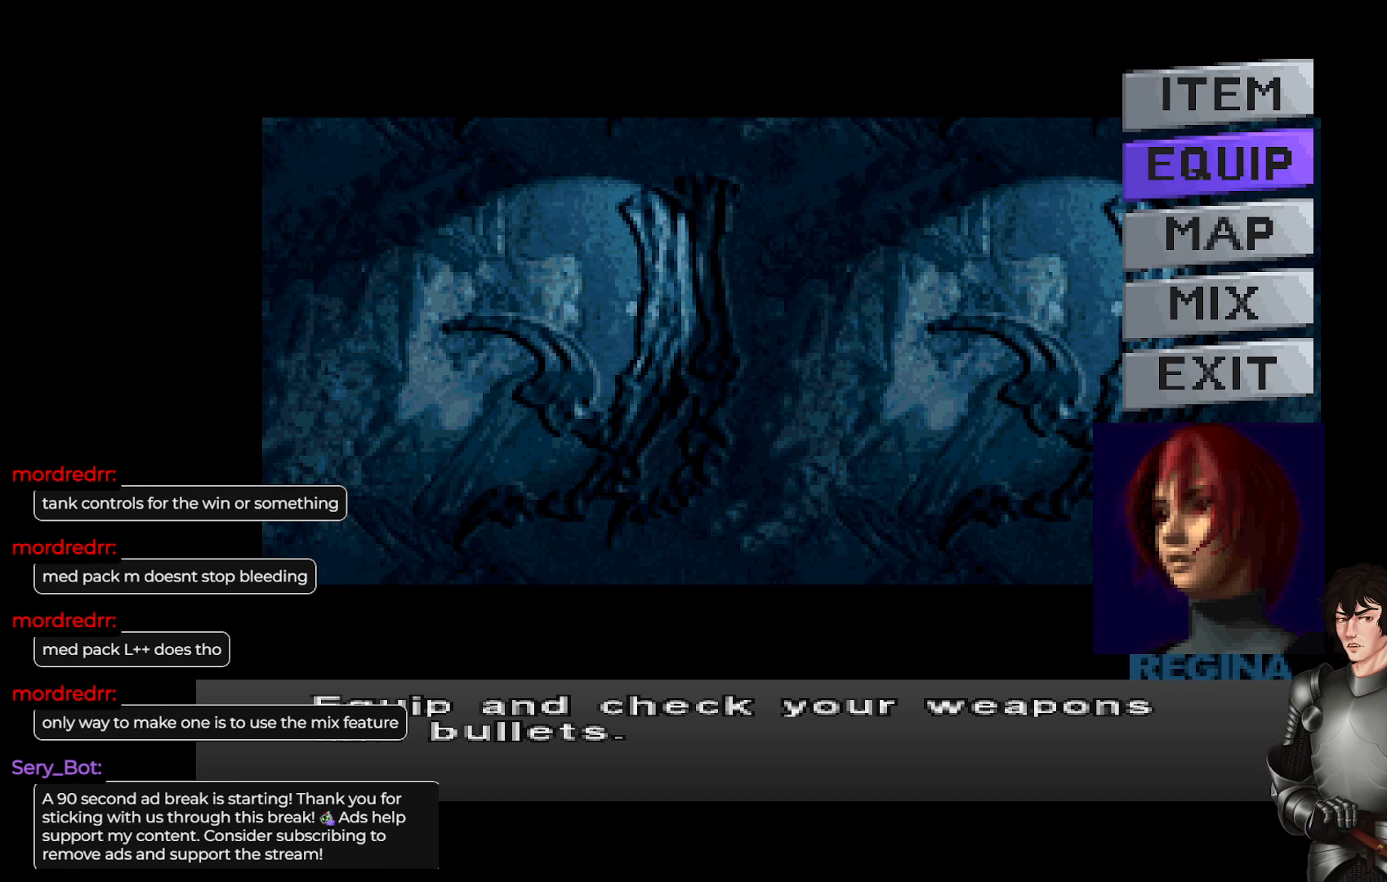
{"buttons": [], "left_stick": "center", "right_stick": "center", "events": []}
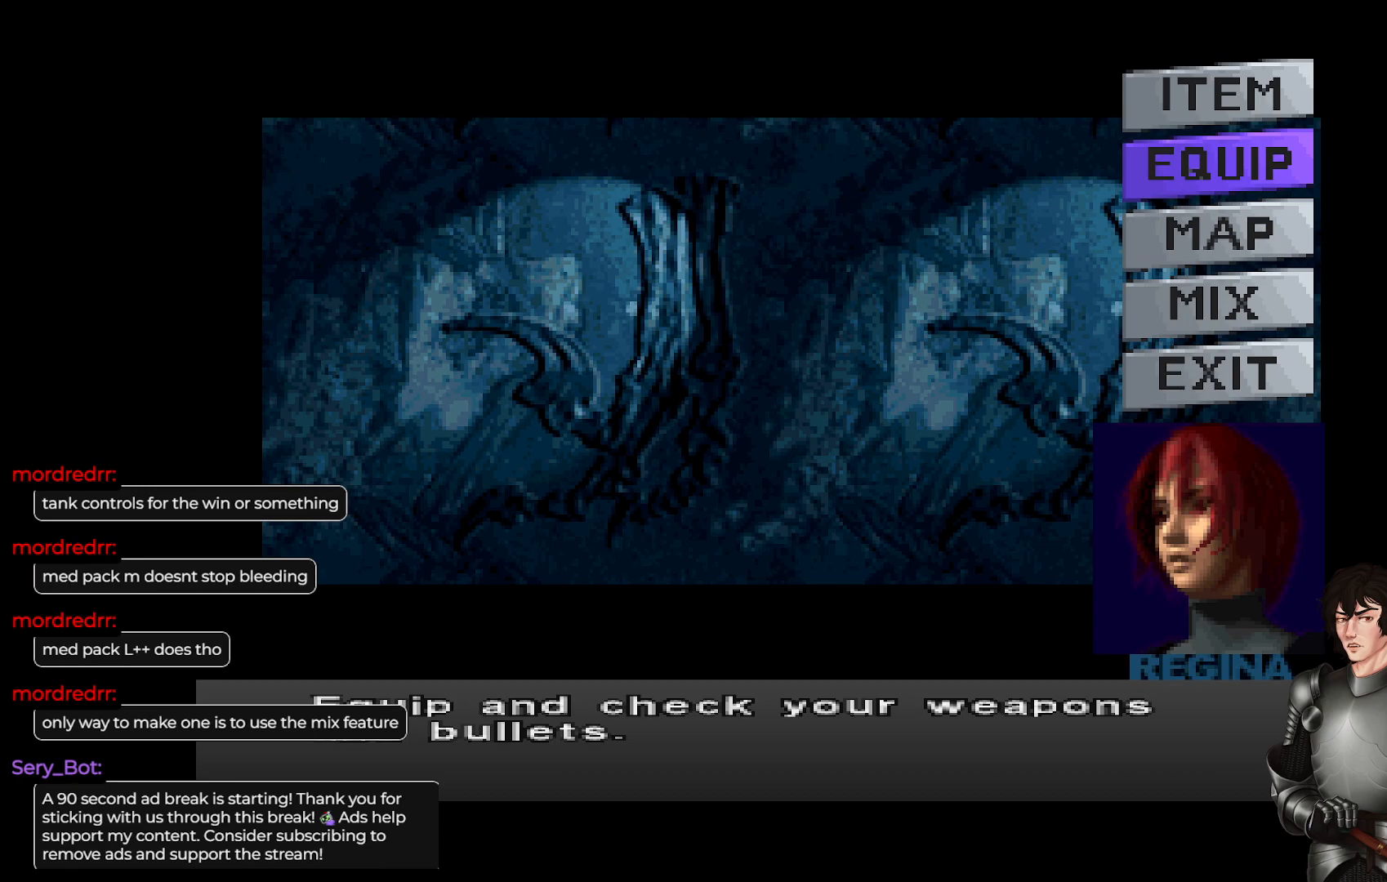
{"buttons": [], "left_stick": "center", "right_stick": "center", "events": []}
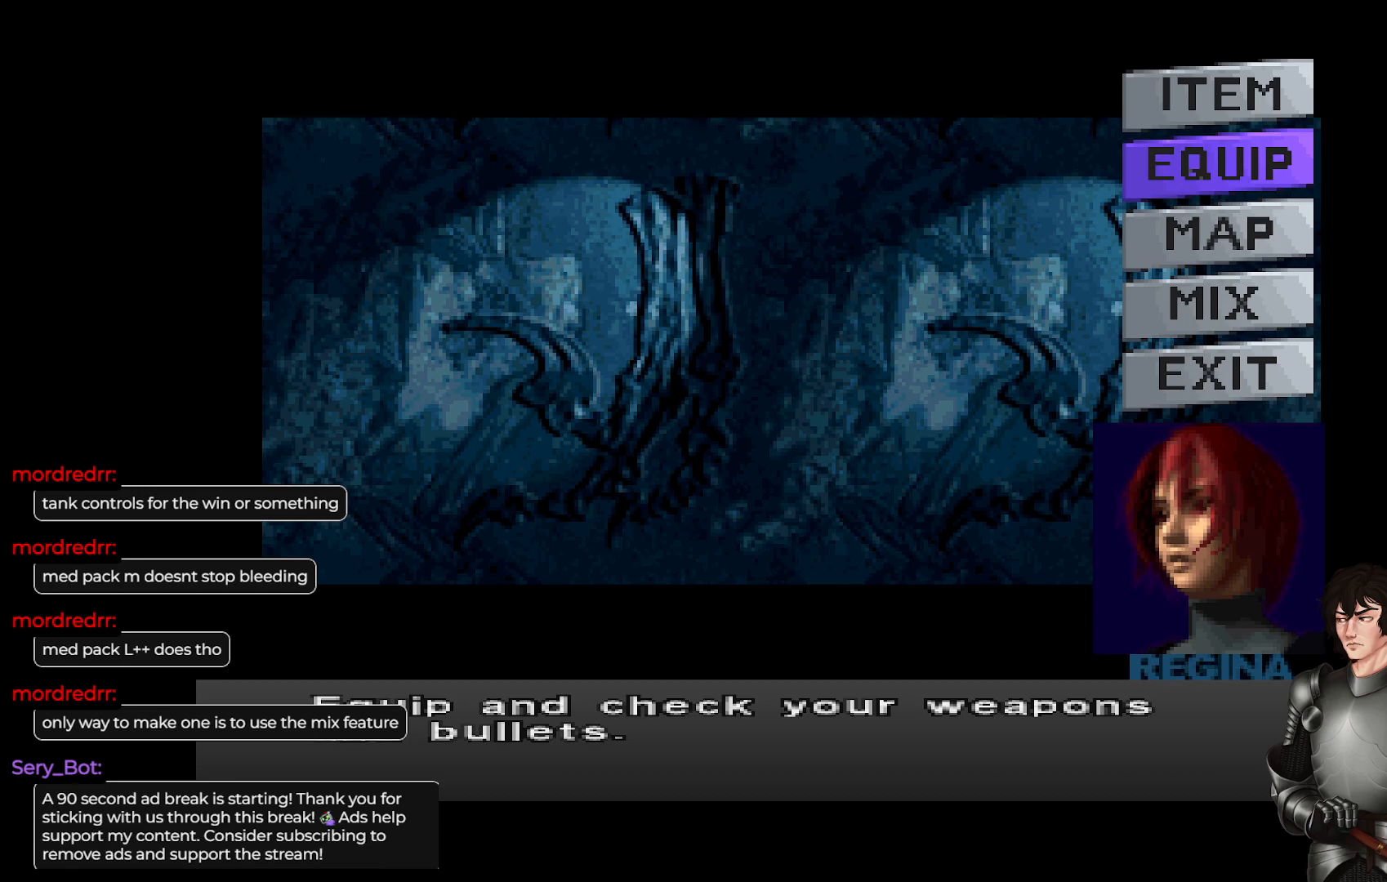
{"buttons": [], "left_stick": "center", "right_stick": "center", "events": []}
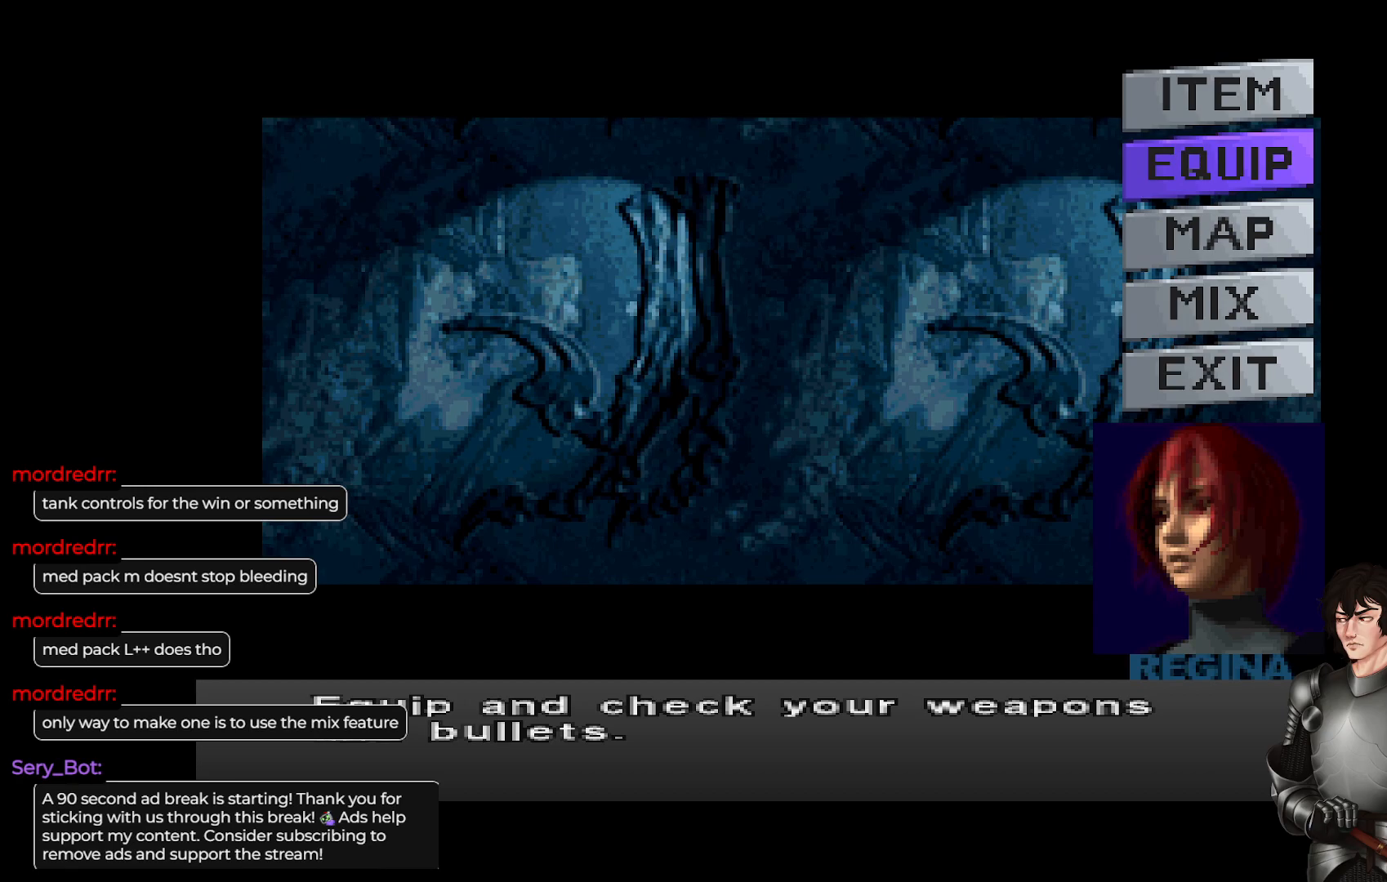
{"buttons": [], "left_stick": "center", "right_stick": "center", "events": []}
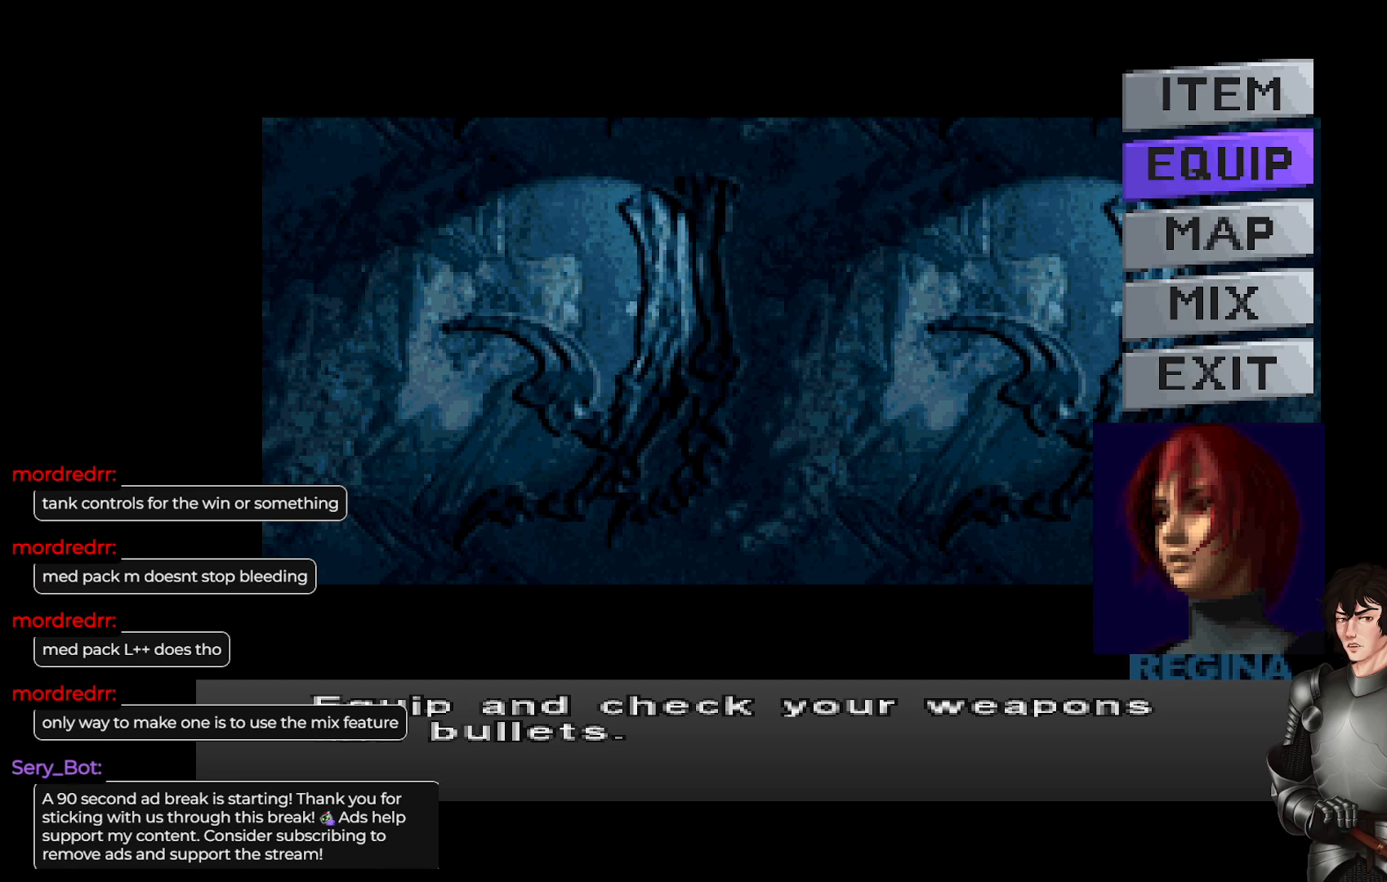
{"buttons": [], "left_stick": "center", "right_stick": "center", "events": [[83, "DPAD_DOWN", "down"], [233, "DPAD_DOWN", "up"]]}
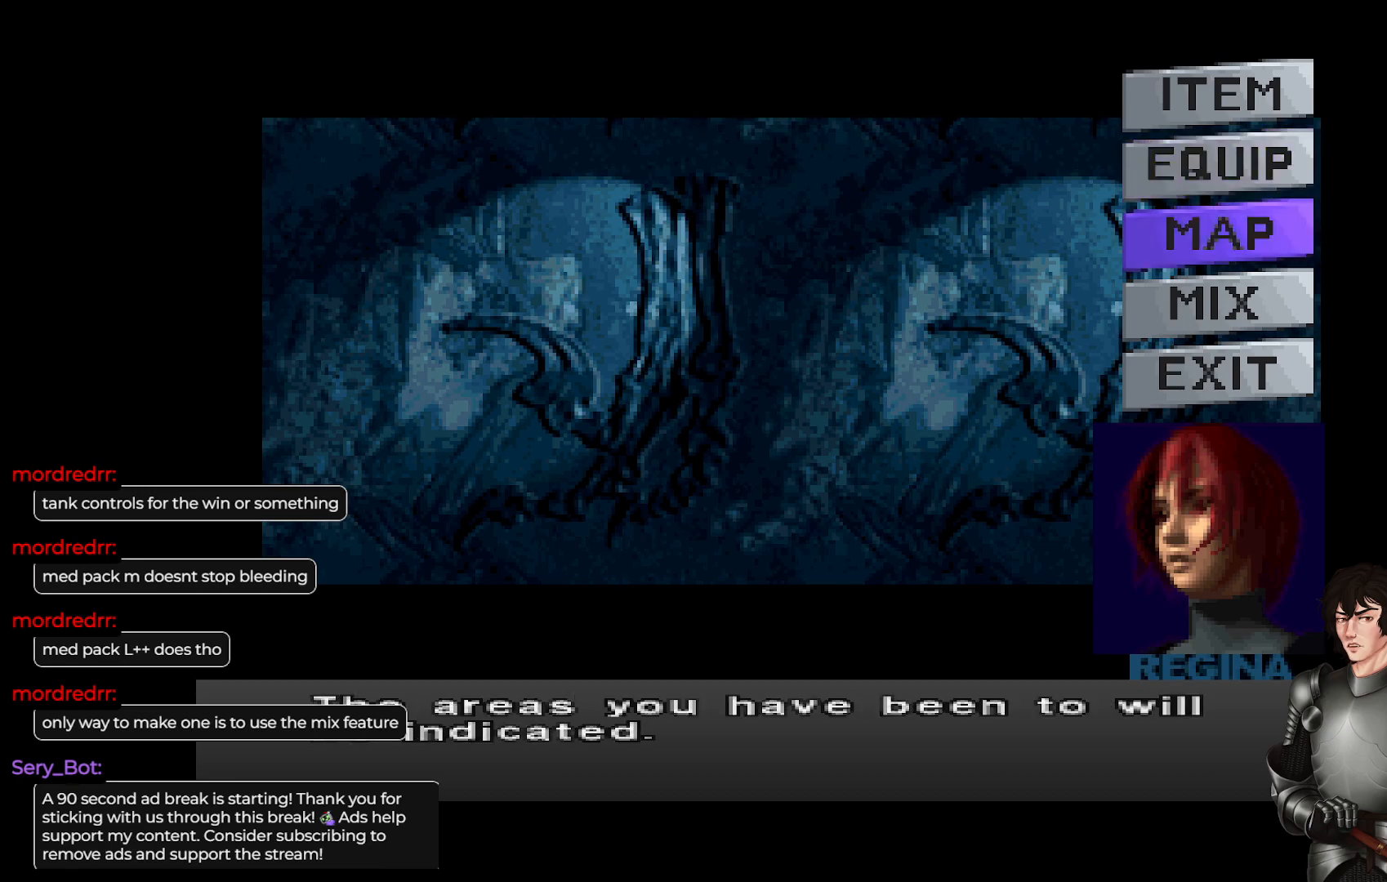
{"buttons": [], "left_stick": "center", "right_stick": "center", "events": [[67, "DPAD_UP", "down"], [267, "DPAD_UP", "up"], [433, "DPAD_UP", "down"], [500, "DPAD_UP", "up"]]}
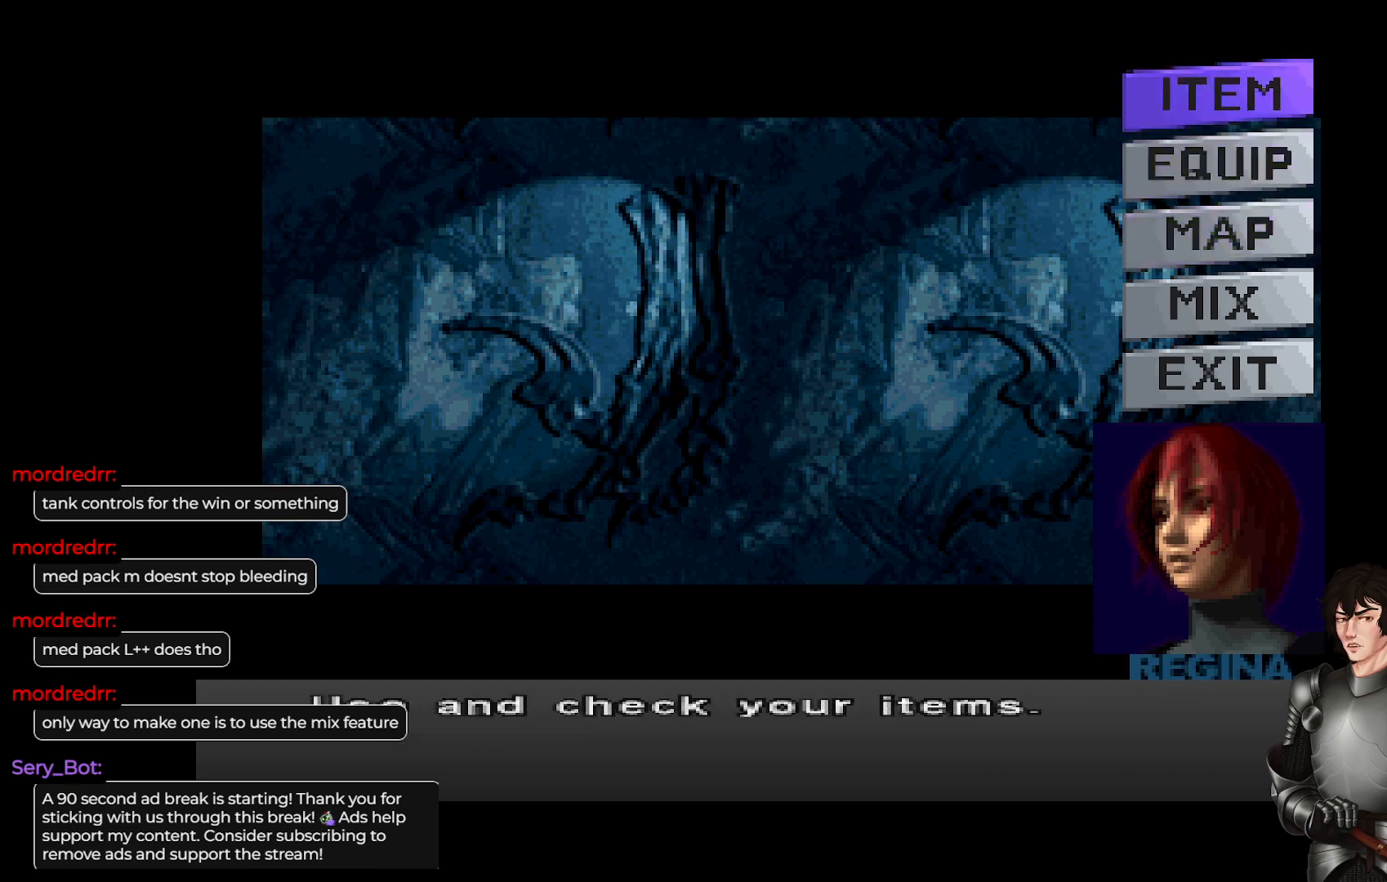
{"buttons": [], "left_stick": "center", "right_stick": "center", "events": [[267, "R2", "down"], [450, "R2", "up"]]}